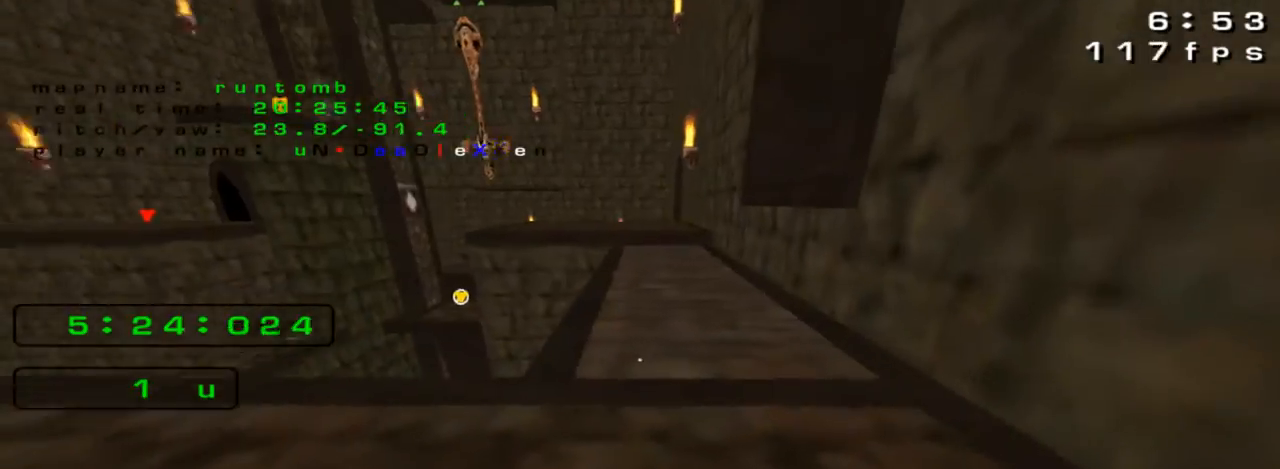
Gameplay with keyboard; each line is a JSON object with the keys held at the frame after it. "events" lists presses ("down") and releases ("up") of "down", "jump", "left", "right" and "up" between this image and that frame as [ms after this image, input, new state], when the widget could be followed in between. No other keys are recorded. Mouse input is not recorded. Key names are as the overlay labels them; some are game actions (e.g. jump) rather than physical keys.
{"keys": [], "events": [[167, "left", "down"], [233, "left", "up"]]}
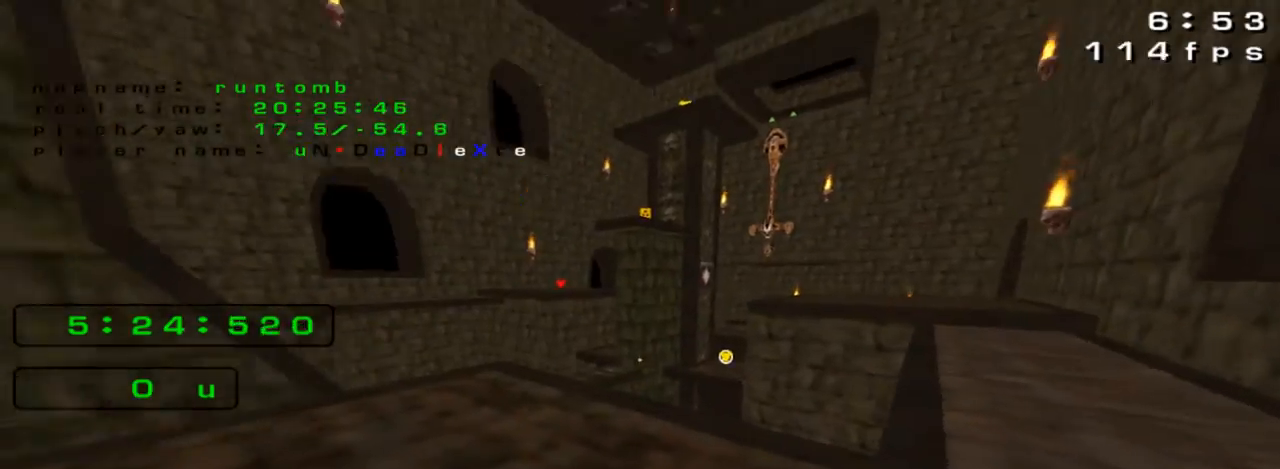
{"keys": [], "events": []}
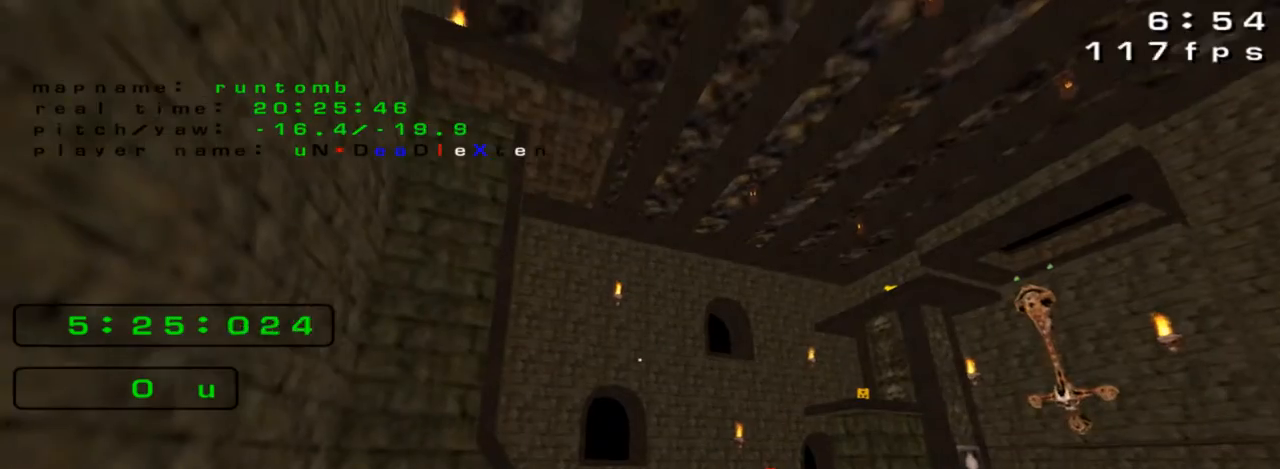
{"keys": [], "events": [[267, "left", "down"], [367, "left", "up"]]}
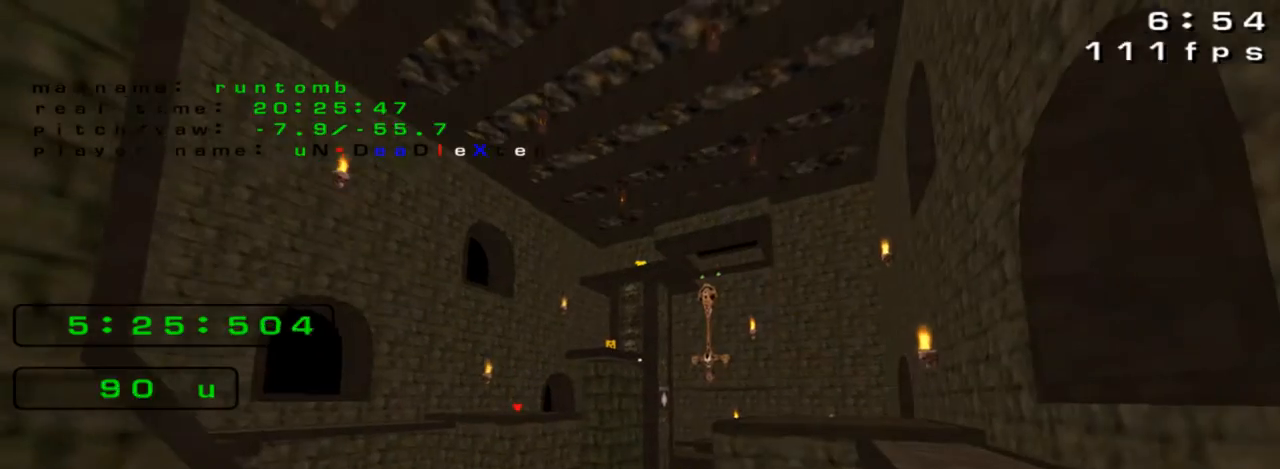
{"keys": [], "events": []}
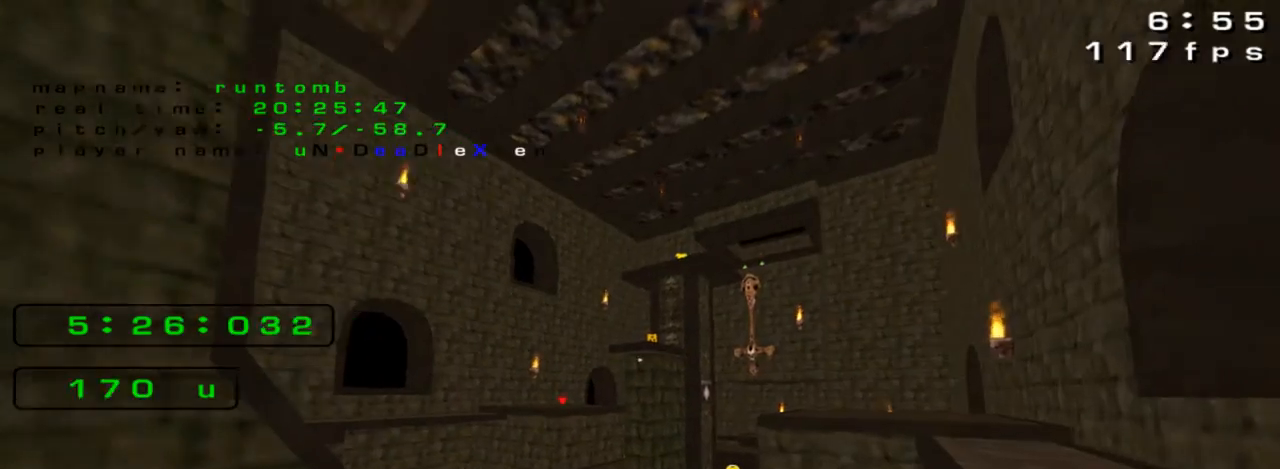
{"keys": [], "events": [[33, "right", "down"], [200, "right", "up"]]}
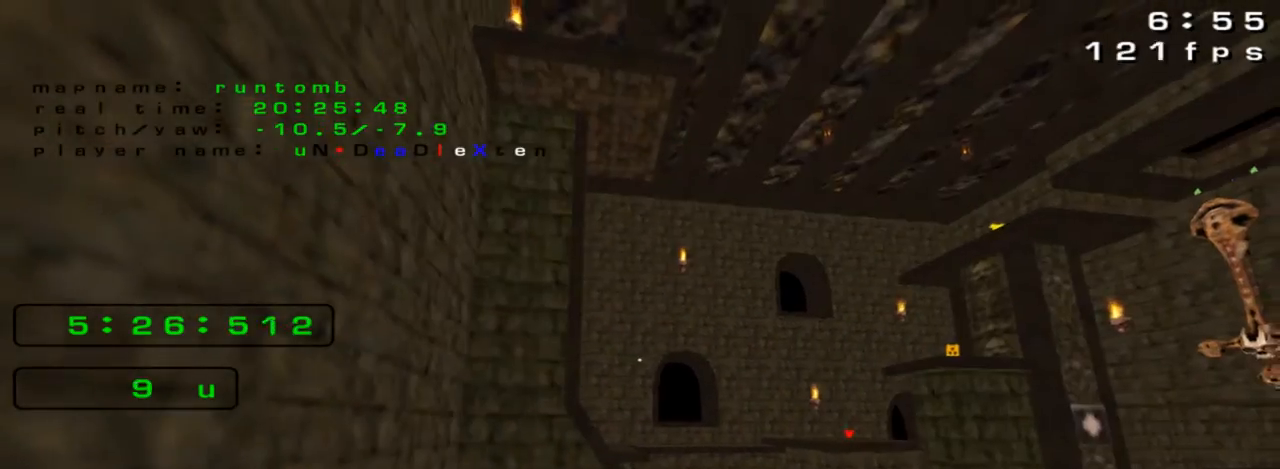
{"keys": [], "events": []}